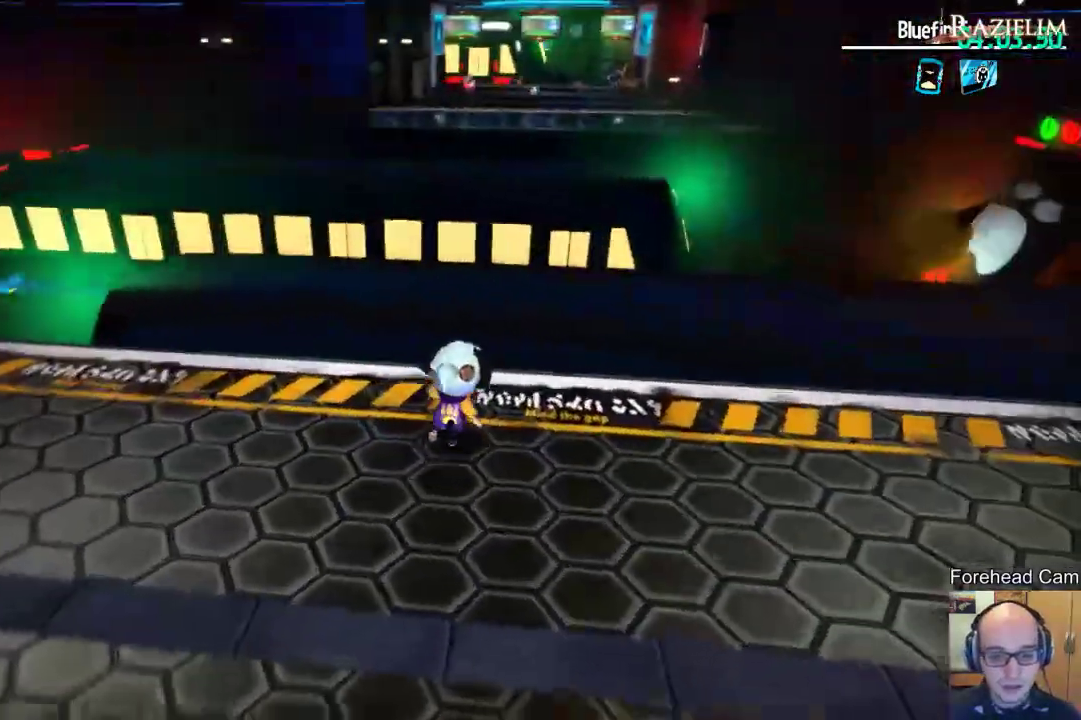
Gameplay with a controller (Xbox layout); each line is a JSON object with the inputs held at the frame after it (dt_ms = milliseconds from this image to that frame). "events" lists button and stick changes between this image and that frame as [ms after this image, input, new state], when the widget could be followed in between. This document gives stick clicks only as held states, not as events.
{"dt_ms": 400, "buttons": [], "left_stick": "up-right", "right_stick": "center", "events": [[133, "R2", "down"], [267, "R2", "up"]]}
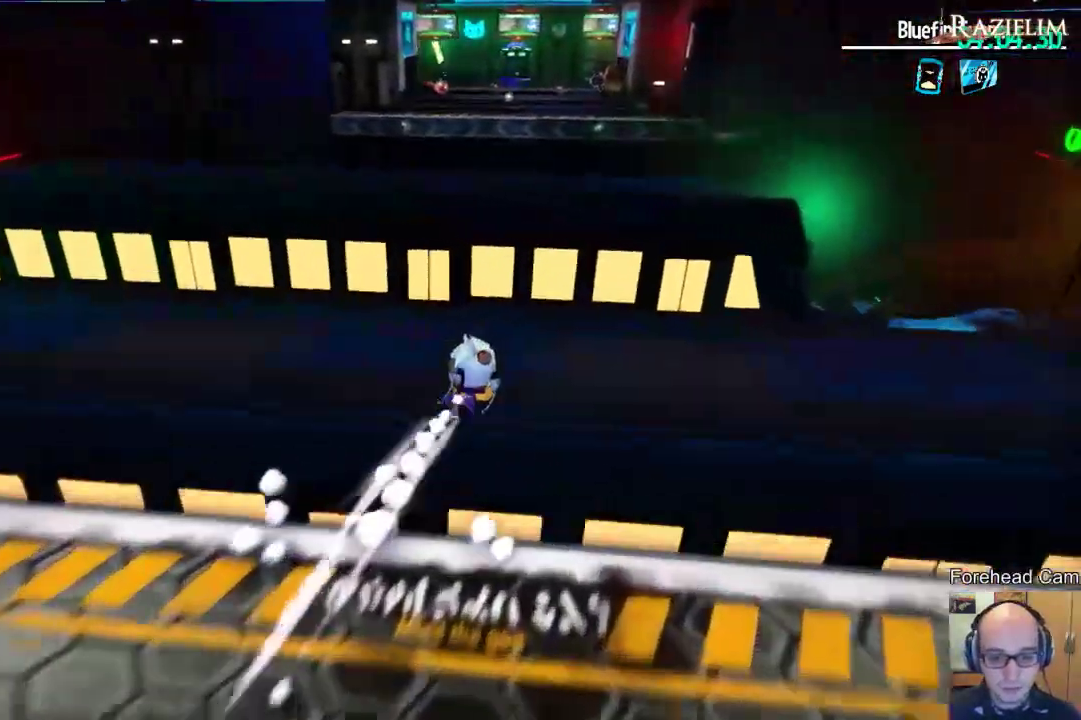
{"dt_ms": 700, "buttons": [], "left_stick": "center", "right_stick": "center", "events": [[50, "R2", "down"], [183, "R2", "up"], [383, "right_stick", "left"], [583, "right_stick", "center"], [617, "left_stick", "center"]]}
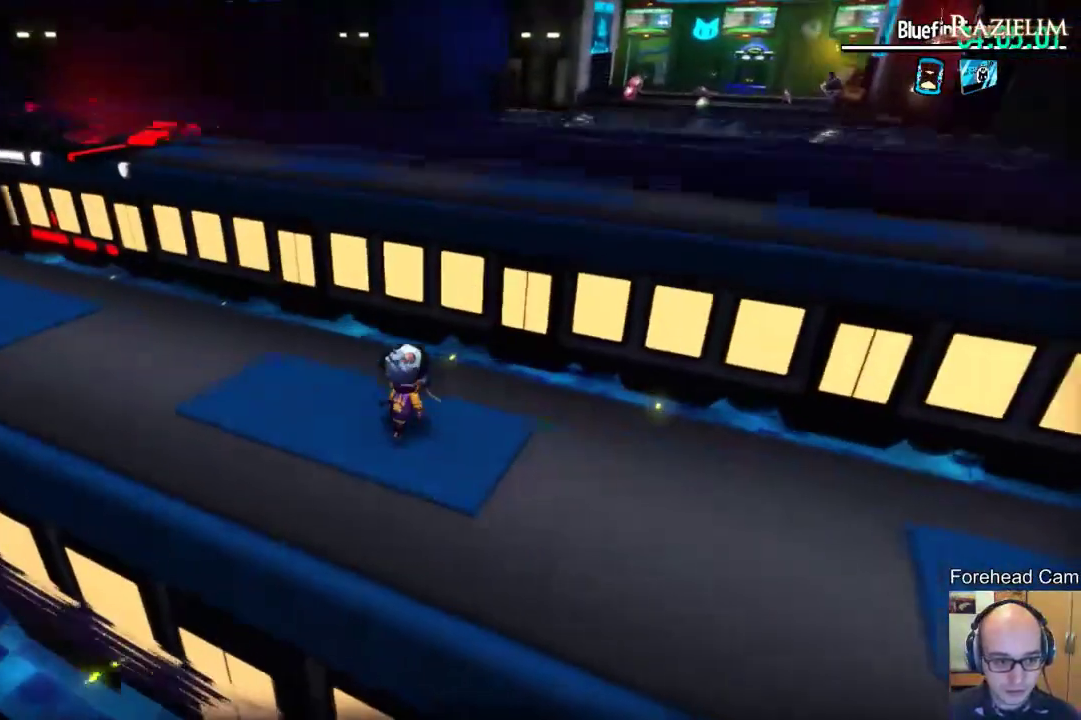
{"dt_ms": 400, "buttons": [], "left_stick": "right", "right_stick": "center", "events": [[250, "left_stick", "right"]]}
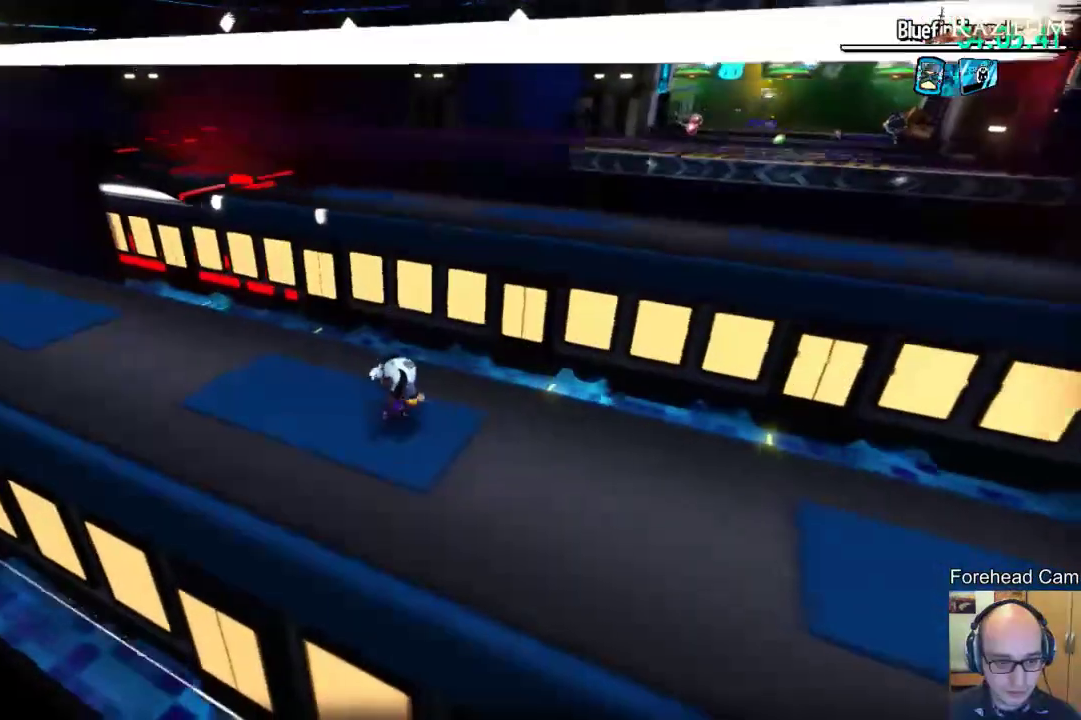
{"dt_ms": 400, "buttons": [], "left_stick": "down-right", "right_stick": "right", "events": [[17, "left_stick", "down-right"], [383, "right_stick", "right"]]}
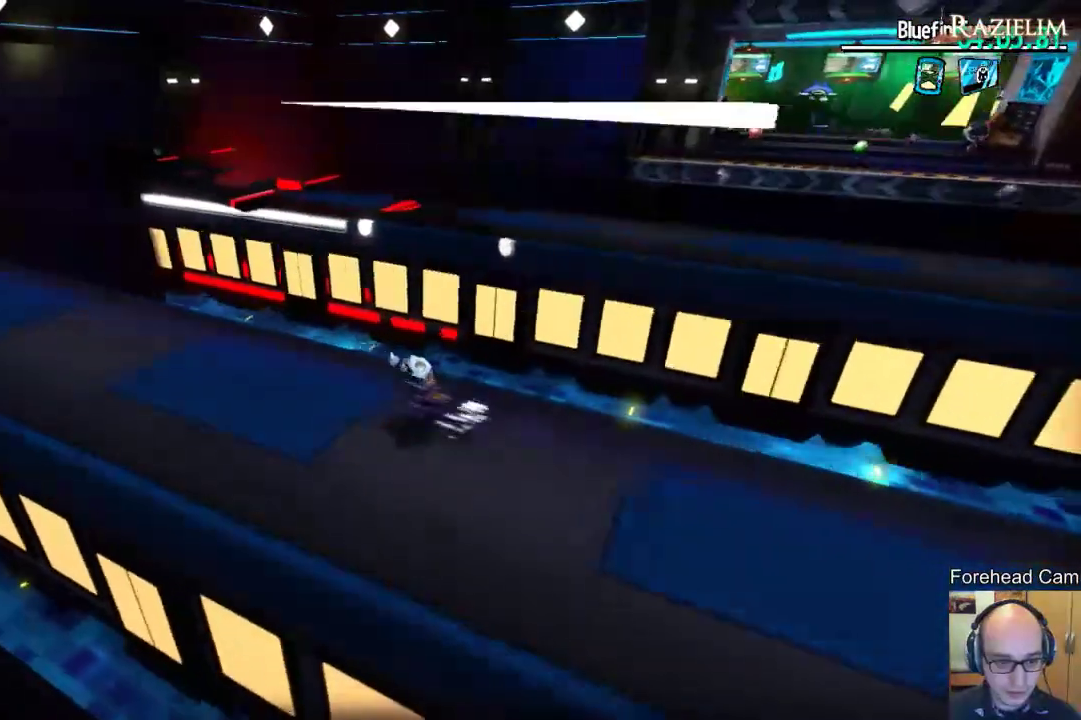
{"dt_ms": 600, "buttons": [], "left_stick": "up-right", "right_stick": "center", "events": [[300, "left_stick", "right"], [417, "right_stick", "center"], [533, "left_stick", "up-right"]]}
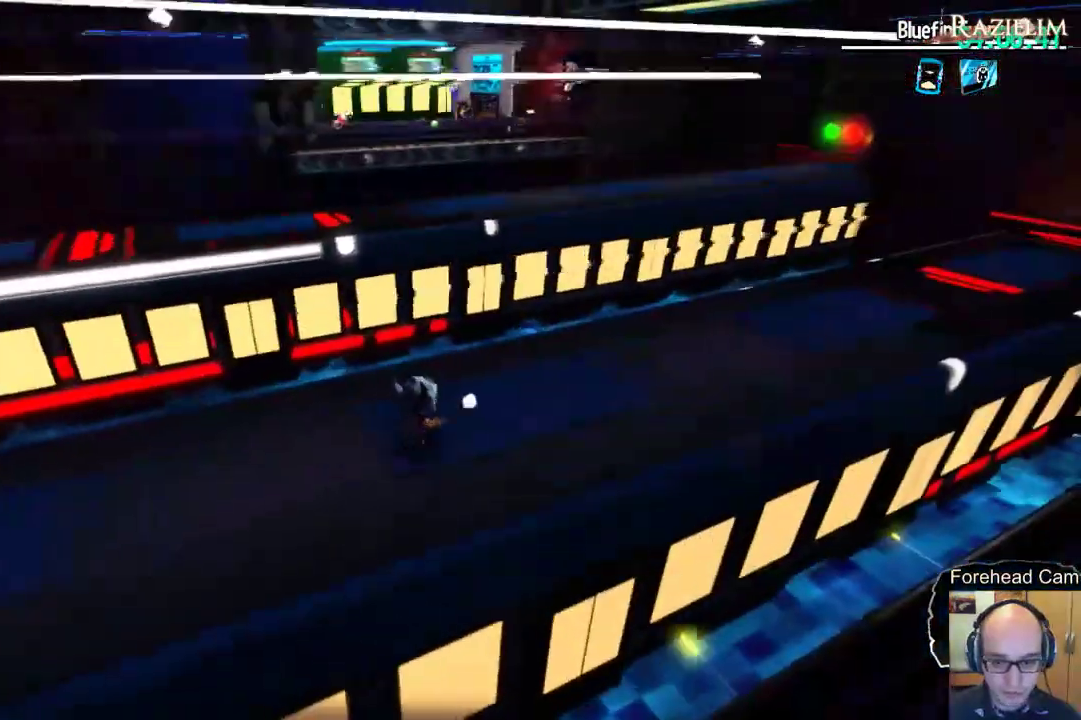
{"dt_ms": 500, "buttons": [], "left_stick": "up-right", "right_stick": "center", "events": [[300, "right_stick", "right"], [467, "right_stick", "center"]]}
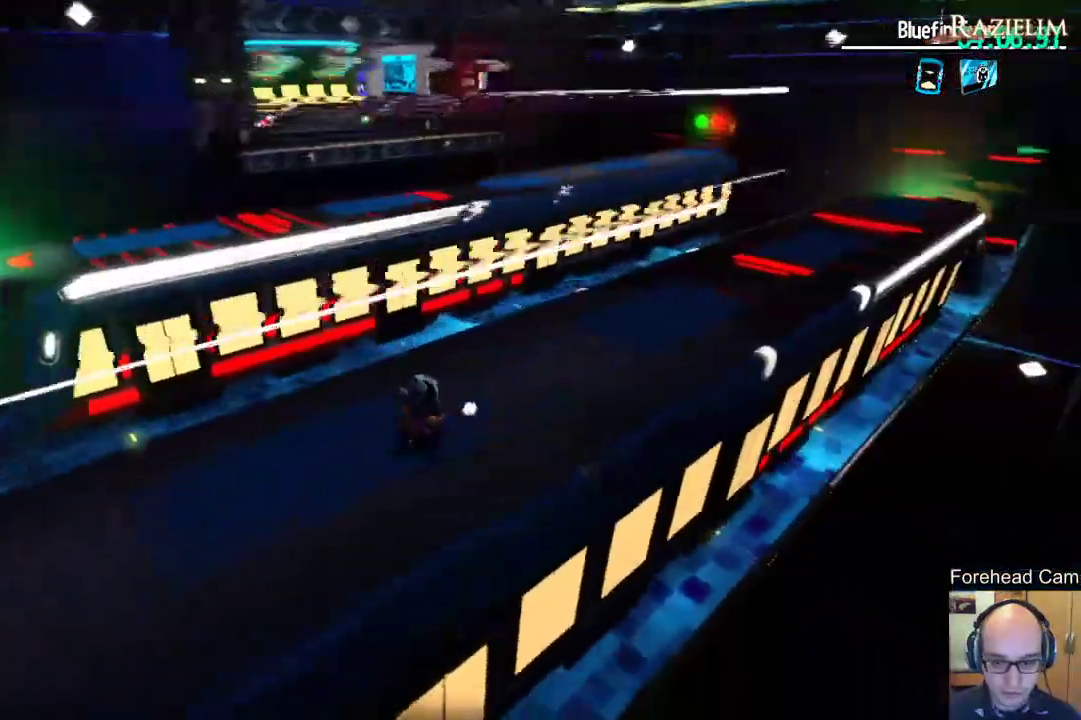
{"dt_ms": 500, "buttons": [], "left_stick": "up-right", "right_stick": "center", "events": []}
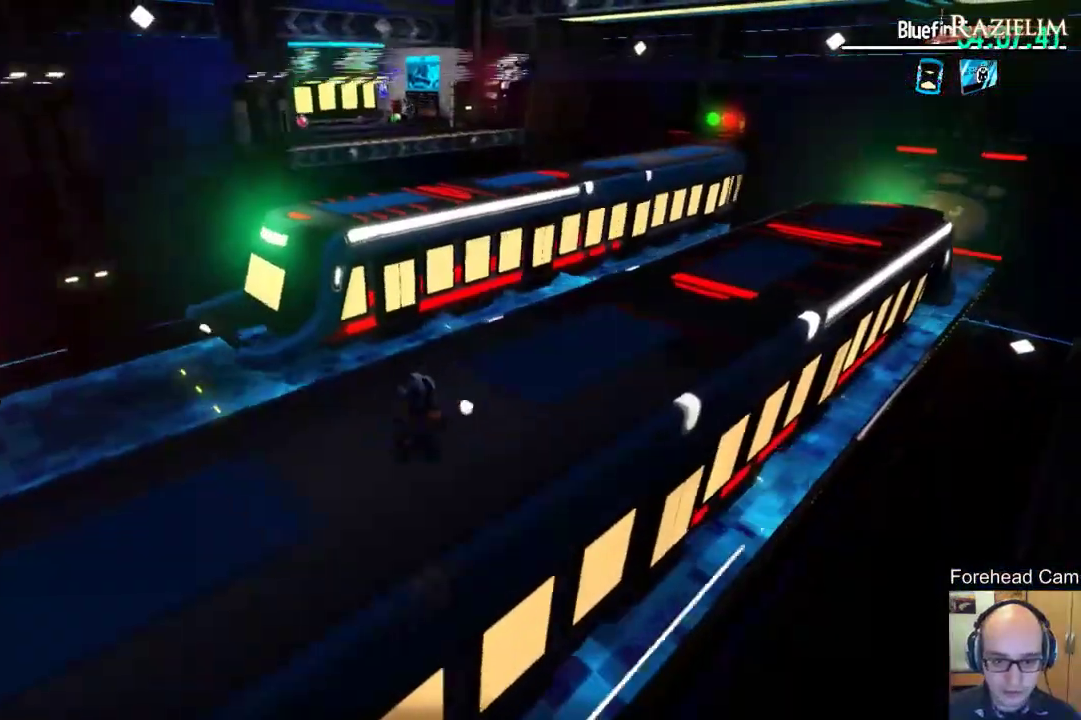
{"dt_ms": 500, "buttons": [], "left_stick": "up-right", "right_stick": "center", "events": [[17, "R2", "down"], [150, "R2", "up"], [383, "R2", "down"], [500, "R2", "up"]]}
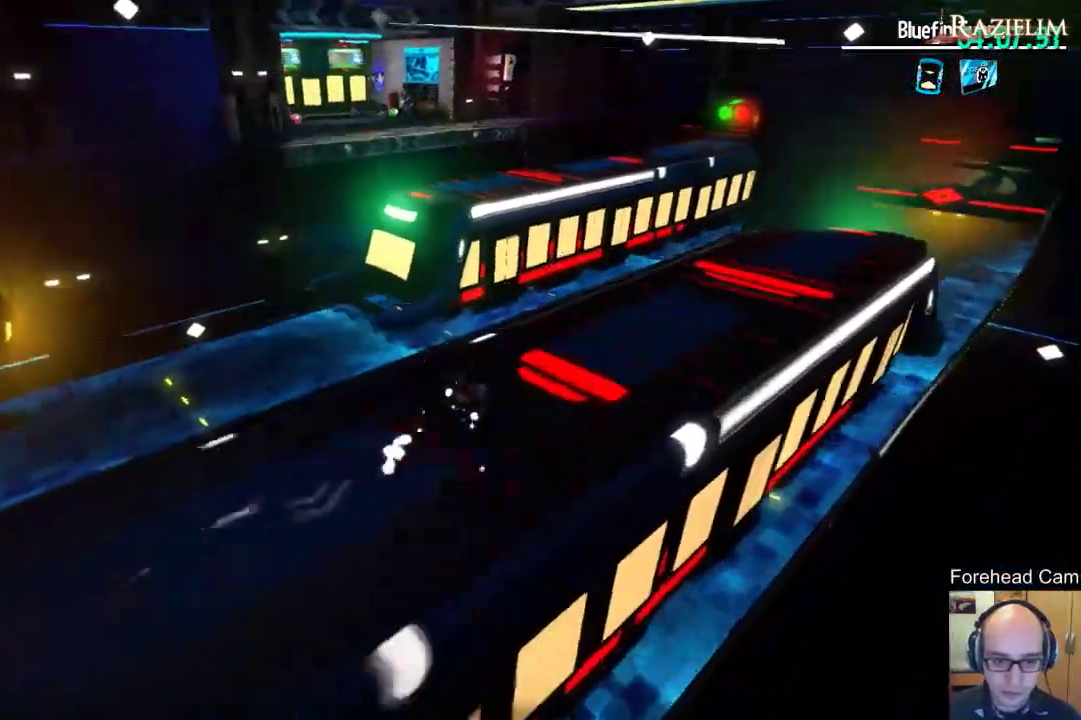
{"dt_ms": 500, "buttons": [], "left_stick": "up-left", "right_stick": "center", "events": [[167, "right_stick", "left"], [233, "left_stick", "up"], [283, "left_stick", "up-left"], [317, "right_stick", "center"]]}
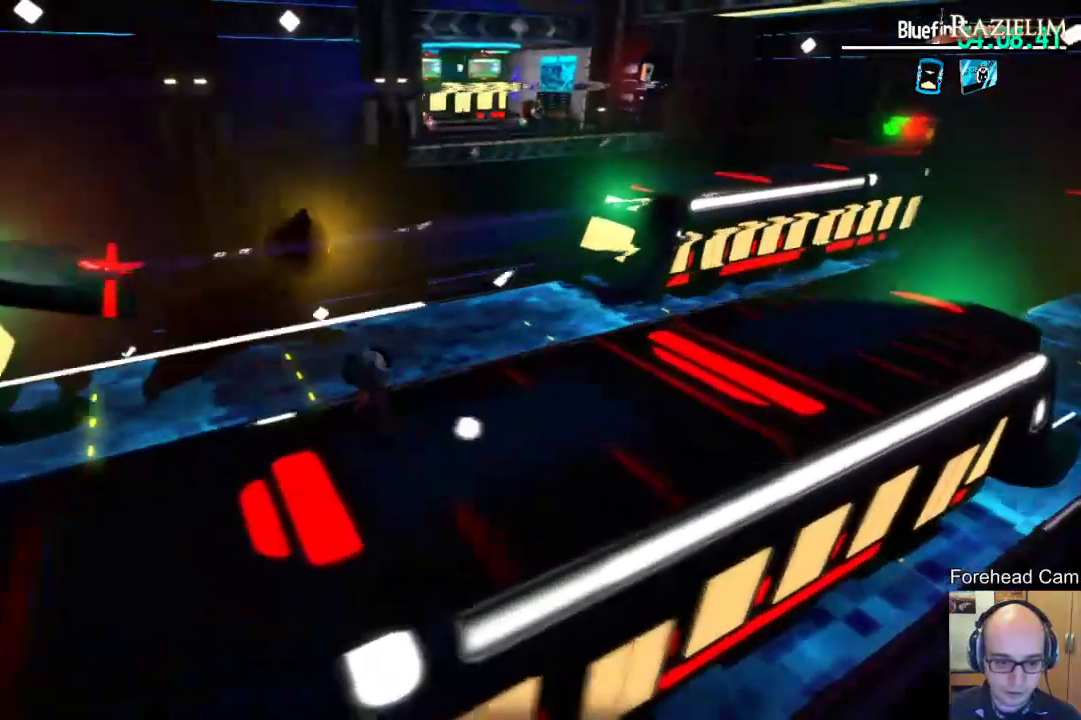
{"dt_ms": 500, "buttons": [], "left_stick": "up-left", "right_stick": "center", "events": [[167, "left_stick", "up"], [283, "left_stick", "up-left"]]}
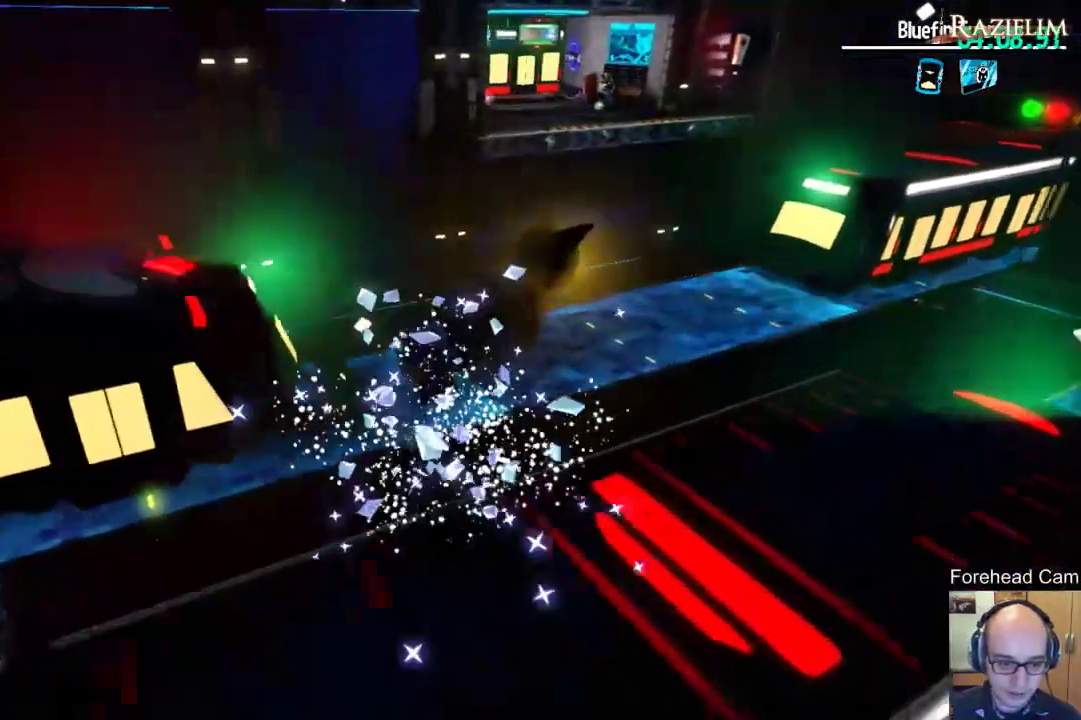
{"dt_ms": 700, "buttons": ["R2"], "left_stick": "up-left", "right_stick": "center", "events": [[83, "R2", "down"], [267, "R2", "up"], [667, "R2", "down"]]}
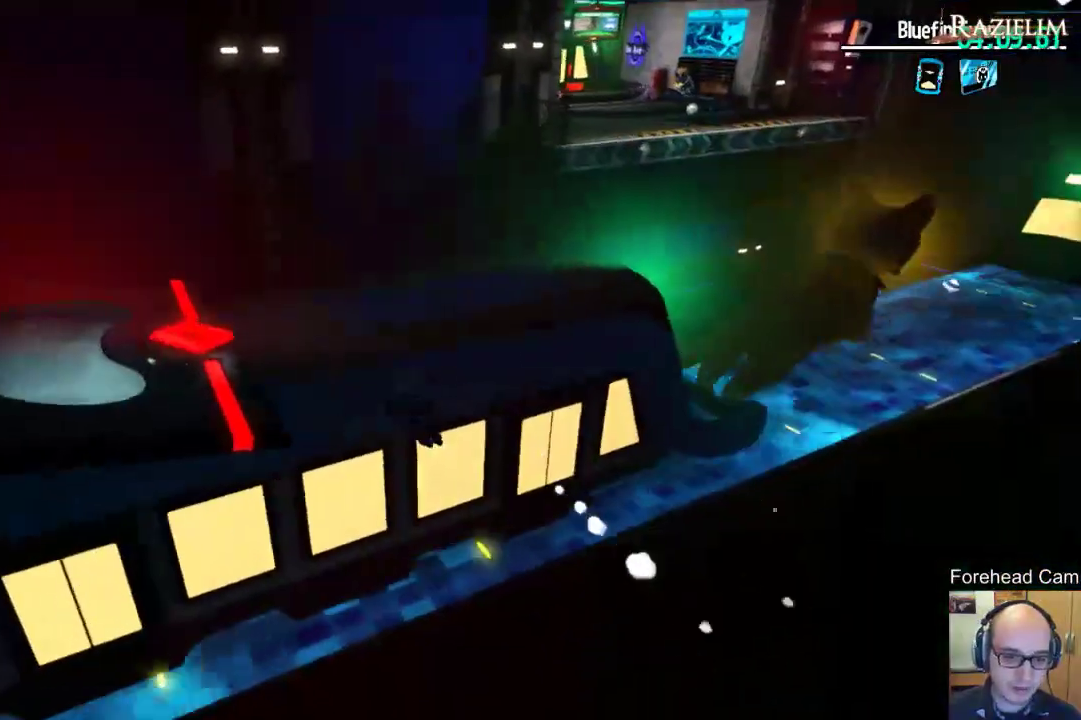
{"dt_ms": 300, "buttons": [], "left_stick": "up-left", "right_stick": "center", "events": [[183, "R2", "up"]]}